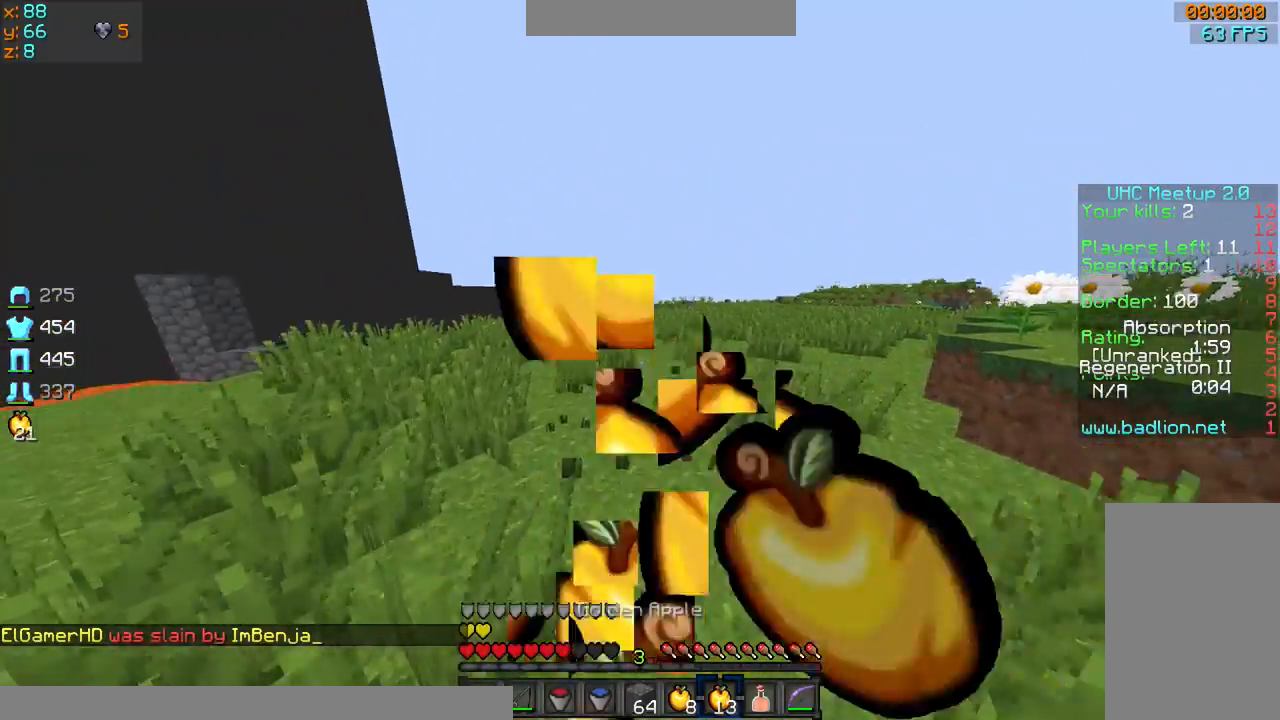
Gameplay with keyboard and mouse; each line is a JSON object with the keys and mouse buttons held at the frame after it. "events" lists presses ("down") and releases ("up") of "a", "d", "s", "sprint", "w", "mouse_left" and "mouse_right" between this image and that frame as [ms after this image, input, new state], when the widget could be followed in between. "mouse_left", "mouse_right" = the "left", "right" buttons of the "mouse" list. No other keys are recorded. Fast repeated clicks can show as one long hold. Mouse movement is not recorded. Key names are as the overlay labels them; some are game actions (e.g. jump) rather than physical keys.
{"keys": ["sprint", "w"], "mouse": ["left", "right"], "events": []}
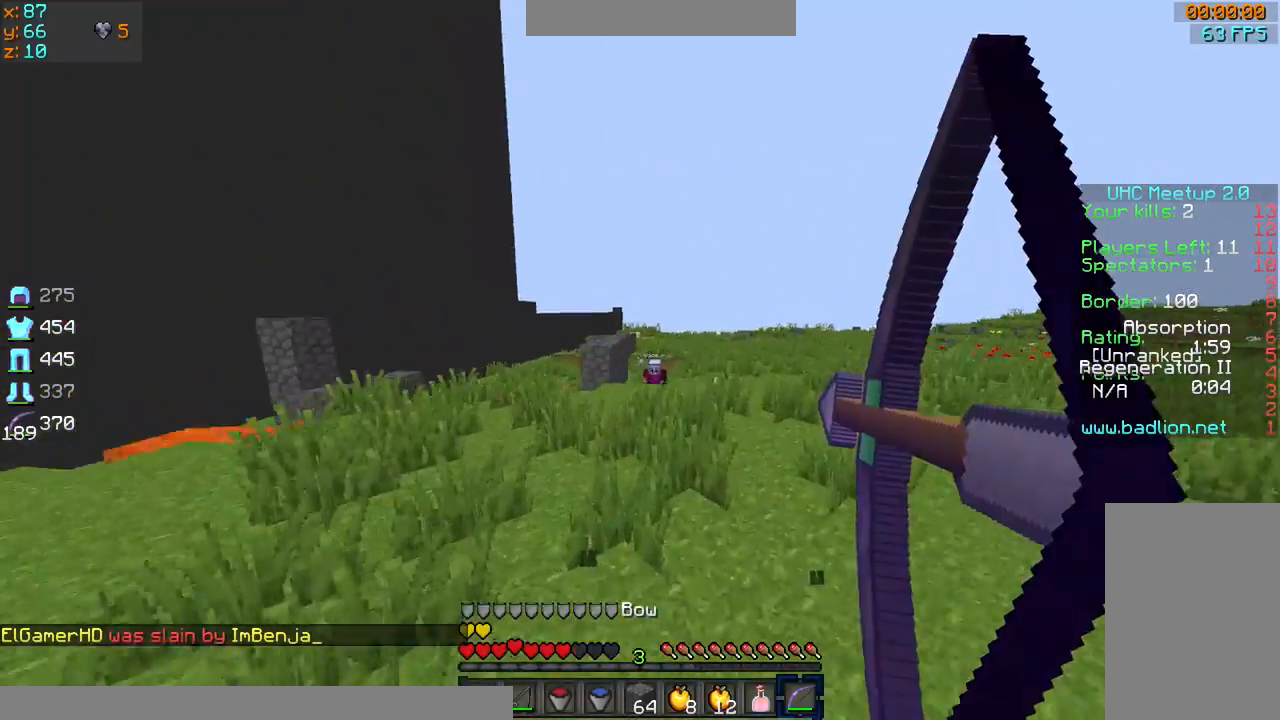
{"keys": ["sprint", "w"], "mouse": ["left", "right"], "events": []}
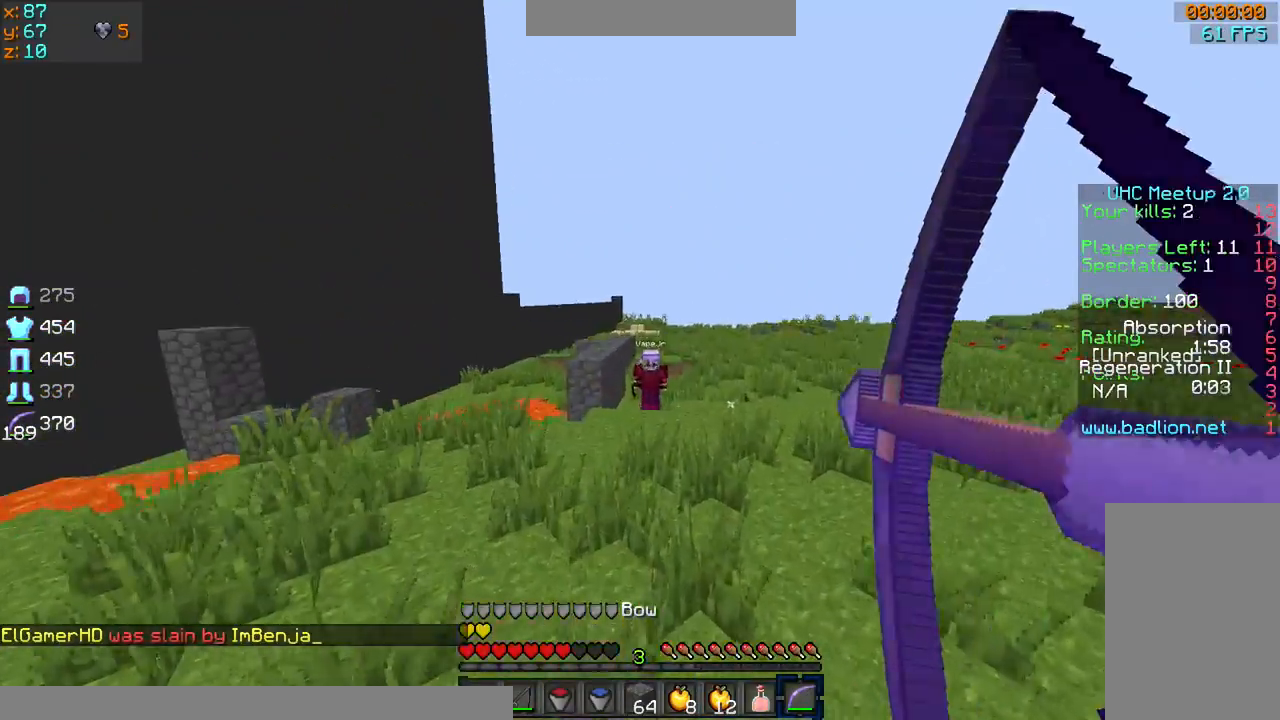
{"keys": ["d", "sprint", "w"], "mouse": ["left", "right"], "events": [[33, "d", "down"], [33, "mouse_left", "up"], [33, "mouse_right", "up"], [33, "sprint", "up"], [66, "mouse_left", "down"], [66, "mouse_right", "down"], [66, "w", "up"], [133, "s", "down"], [166, "a", "down"], [333, "a", "up"], [333, "s", "up"], [433, "sprint", "down"], [433, "w", "down"]]}
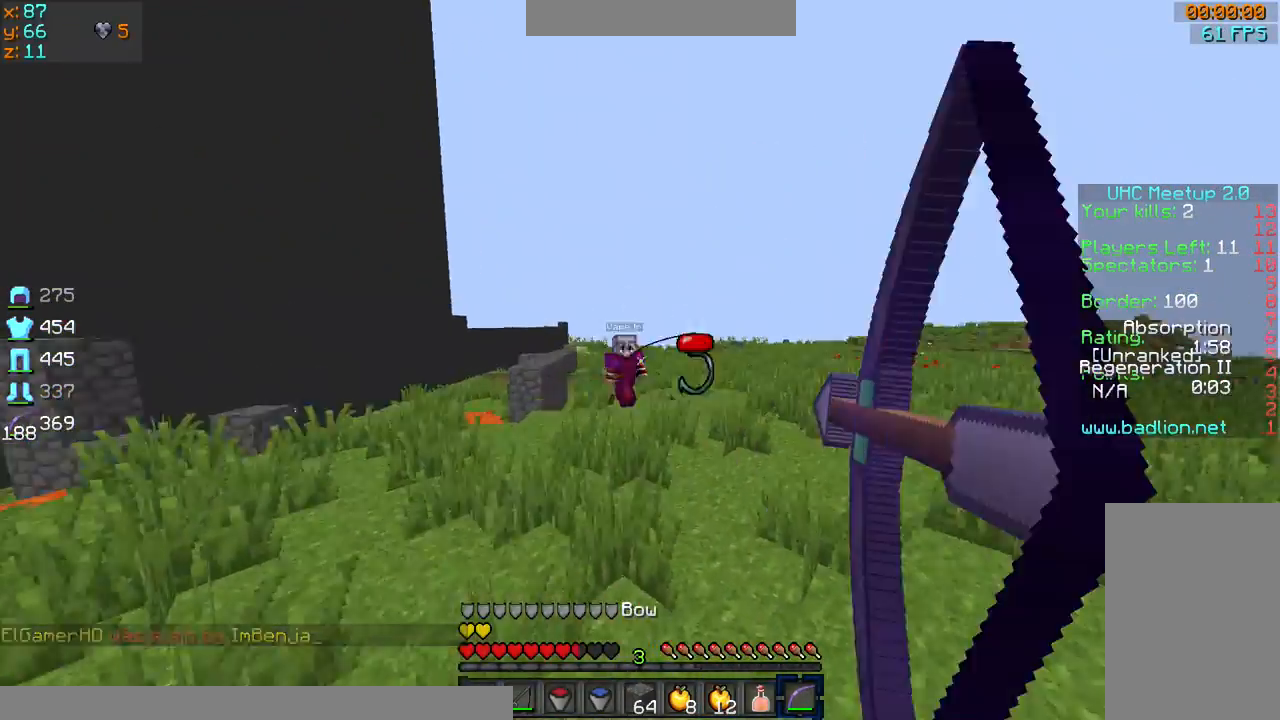
{"keys": ["a", "d", "s"], "mouse": ["left", "right"], "events": [[234, "mouse_left", "up"], [234, "mouse_right", "up"], [234, "sprint", "up"], [234, "w", "up"], [300, "mouse_left", "down"], [334, "a", "down"], [334, "mouse_right", "down"], [334, "s", "down"]]}
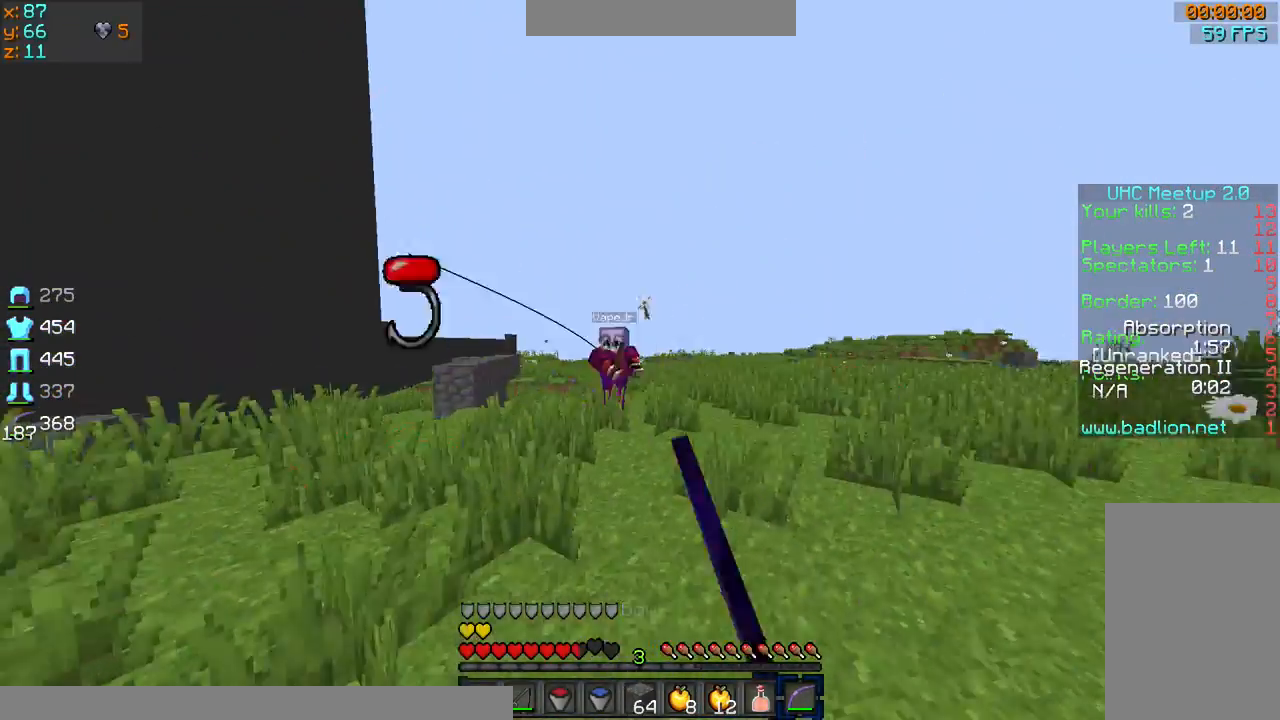
{"keys": ["d", "sprint", "w"], "mouse": ["left", "right"], "events": [[367, "a", "up"], [367, "mouse_left", "up"], [367, "mouse_right", "up"], [367, "s", "up"], [433, "mouse_left", "down"], [433, "mouse_right", "down"], [500, "sprint", "down"], [500, "w", "down"]]}
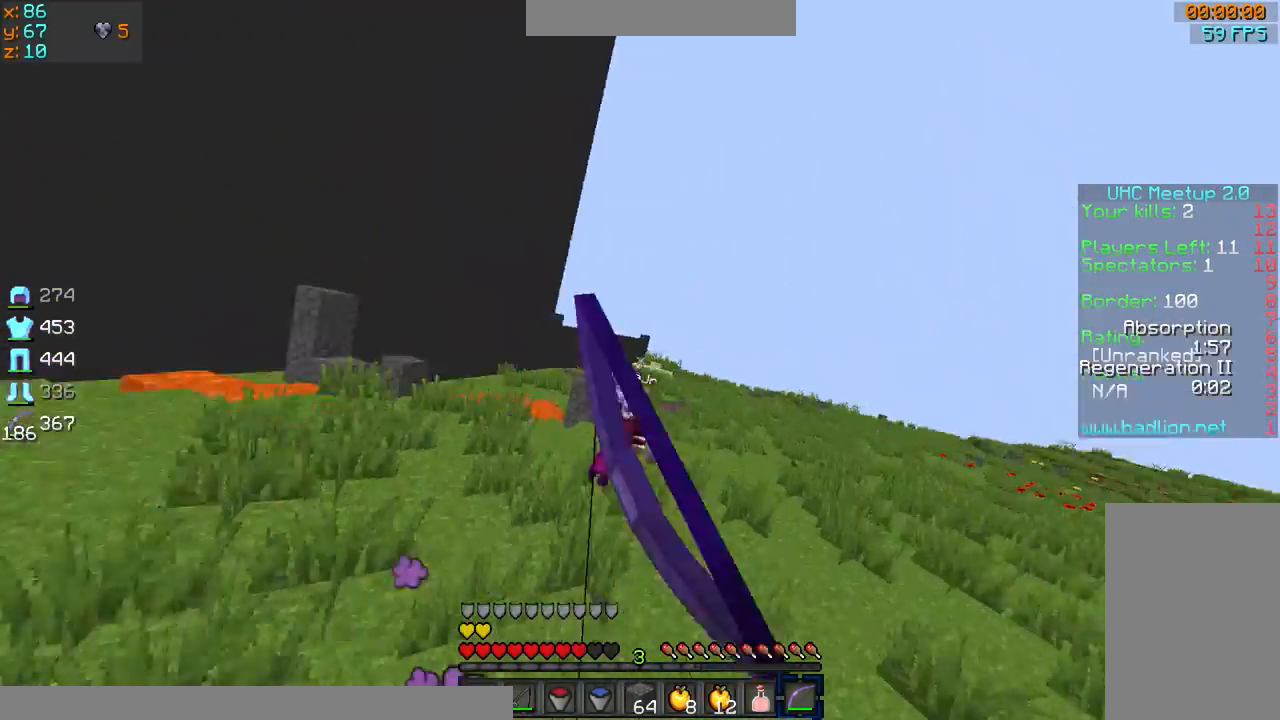
{"keys": ["d", "sprint", "w"], "mouse": [], "events": [[334, "sprint", "up"], [334, "w", "up"], [367, "w", "down"], [467, "mouse_left", "up"], [467, "mouse_right", "up"], [467, "sprint", "down"]]}
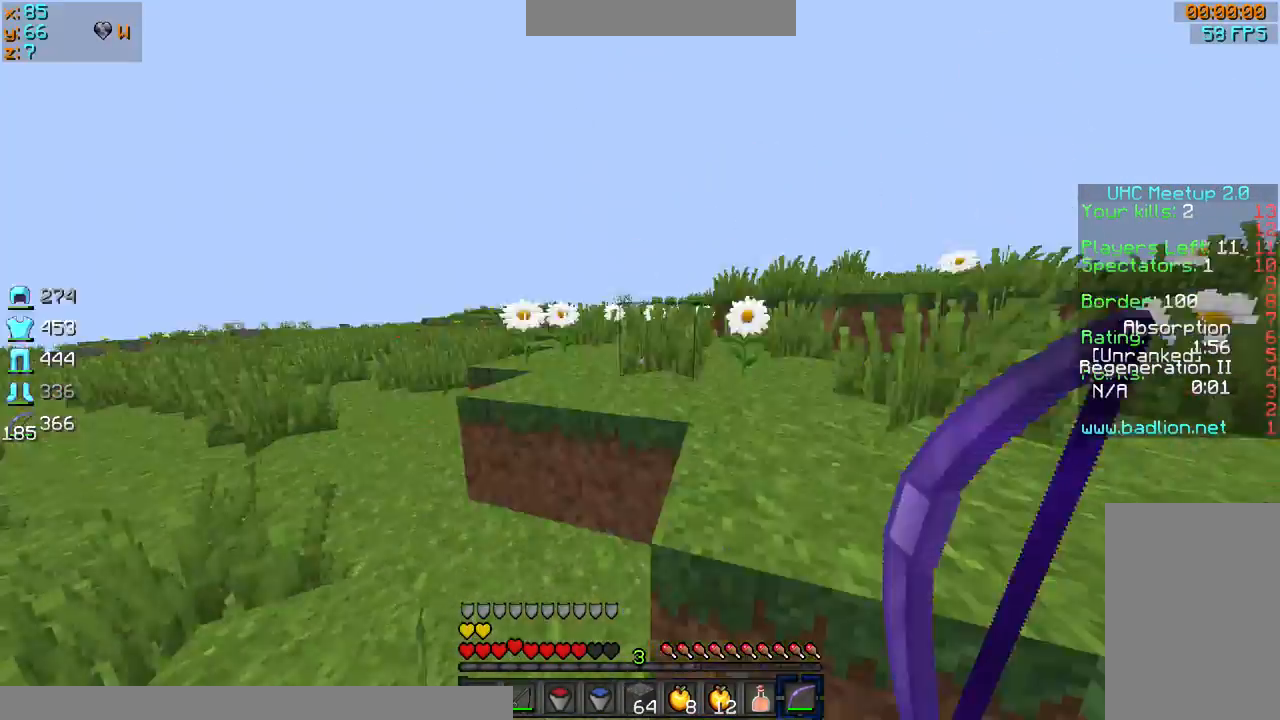
{"keys": ["d", "sprint", "w"], "mouse": [], "events": []}
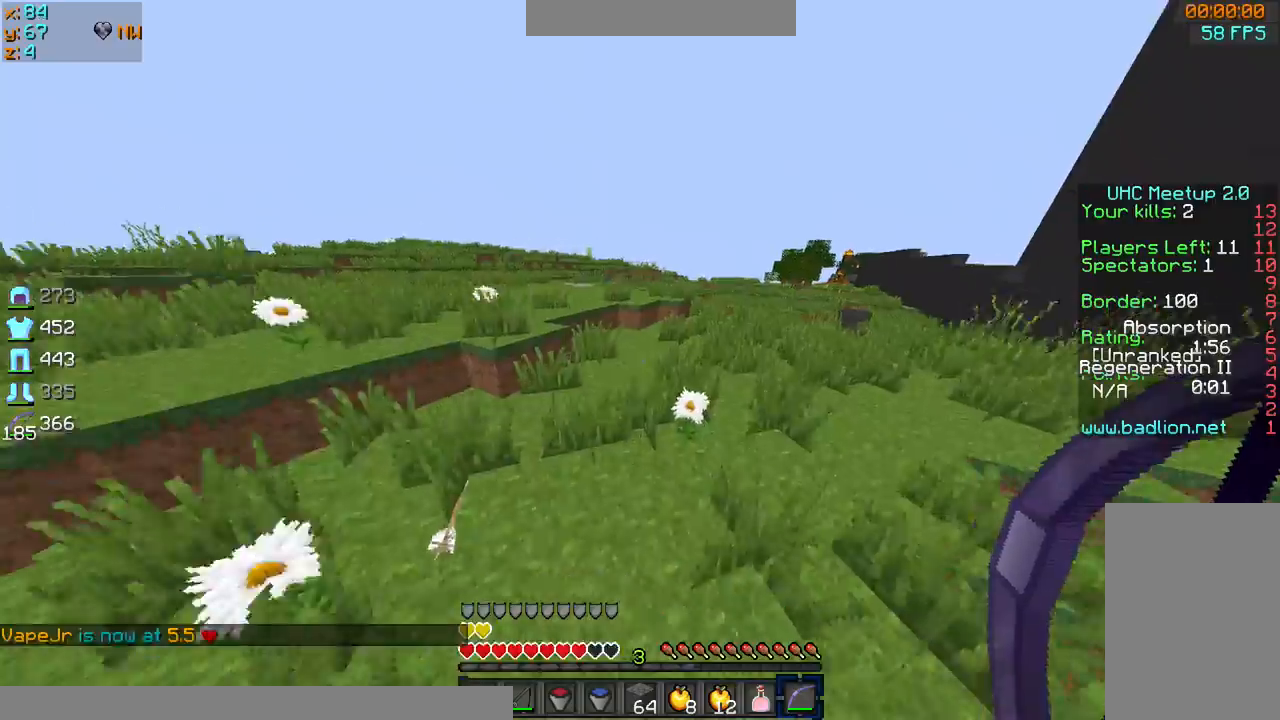
{"keys": ["a", "d", "s"], "mouse": ["left", "right"], "events": [[334, "mouse_left", "down"], [334, "mouse_right", "down"], [367, "sprint", "up"], [367, "w", "up"], [467, "a", "down"], [467, "s", "down"]]}
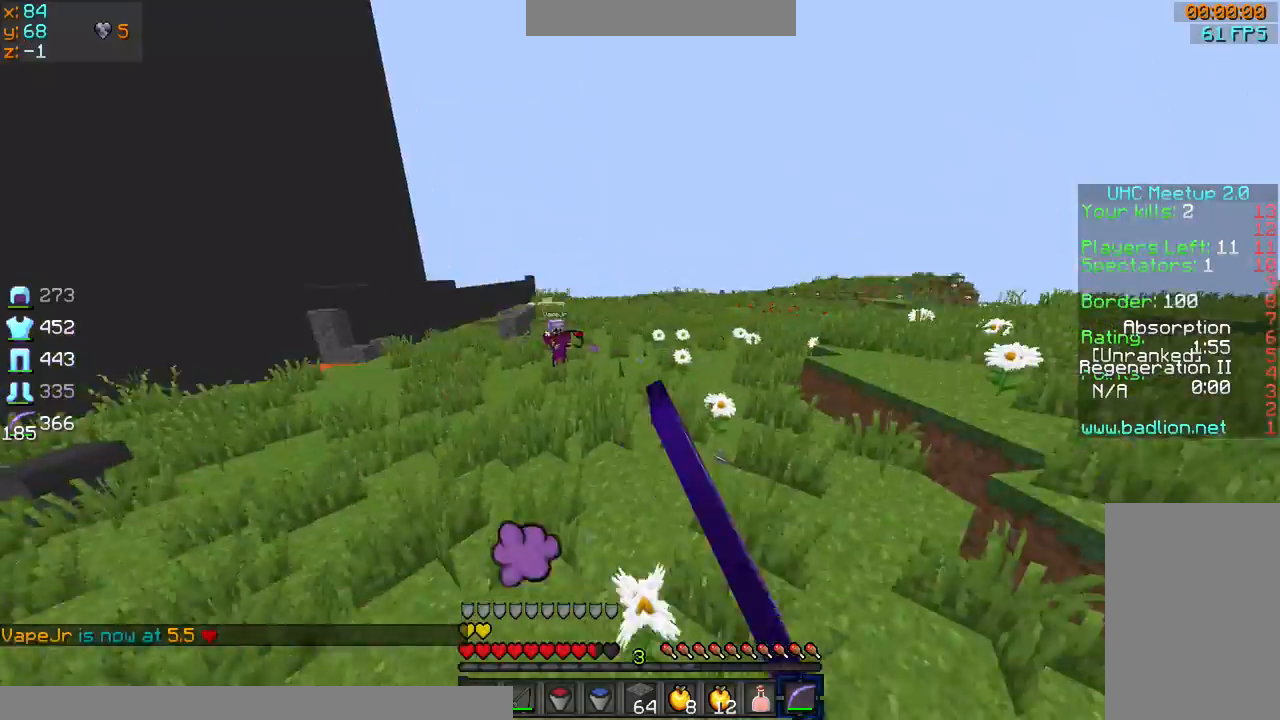
{"keys": ["a", "s"], "mouse": ["left", "right"], "events": [[333, "d", "up"]]}
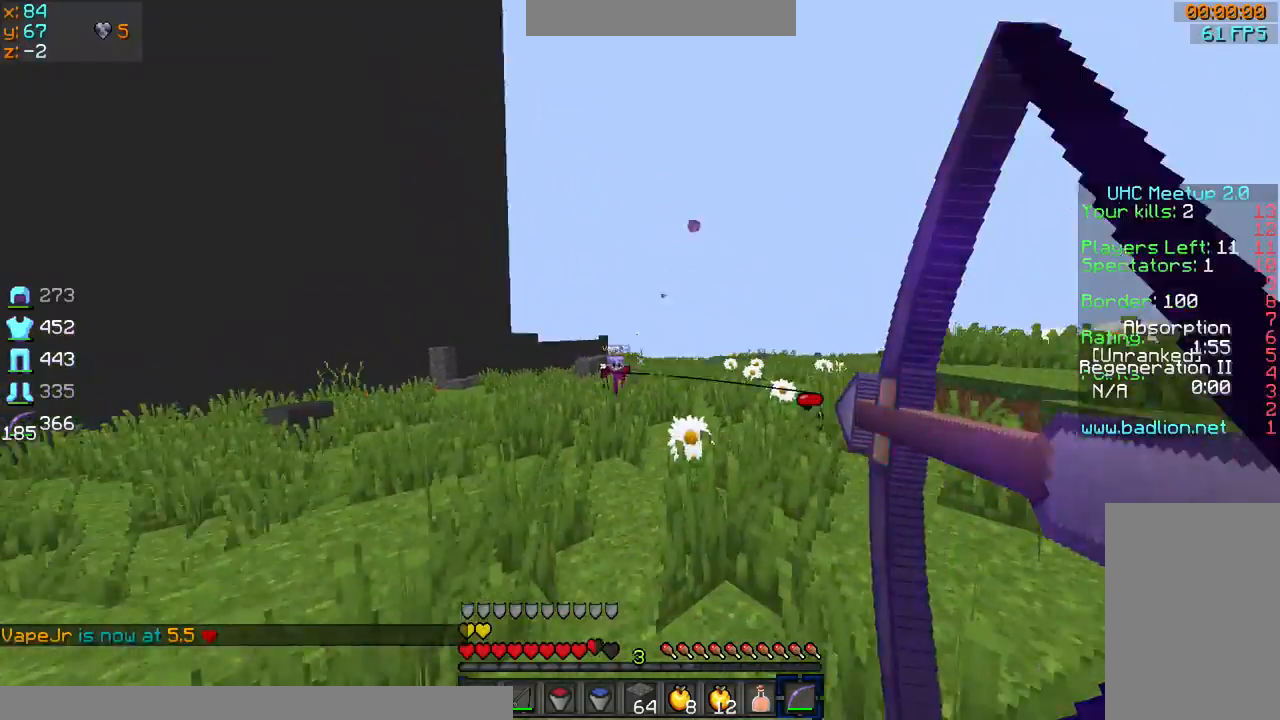
{"keys": ["w"], "mouse": ["left", "right"]}
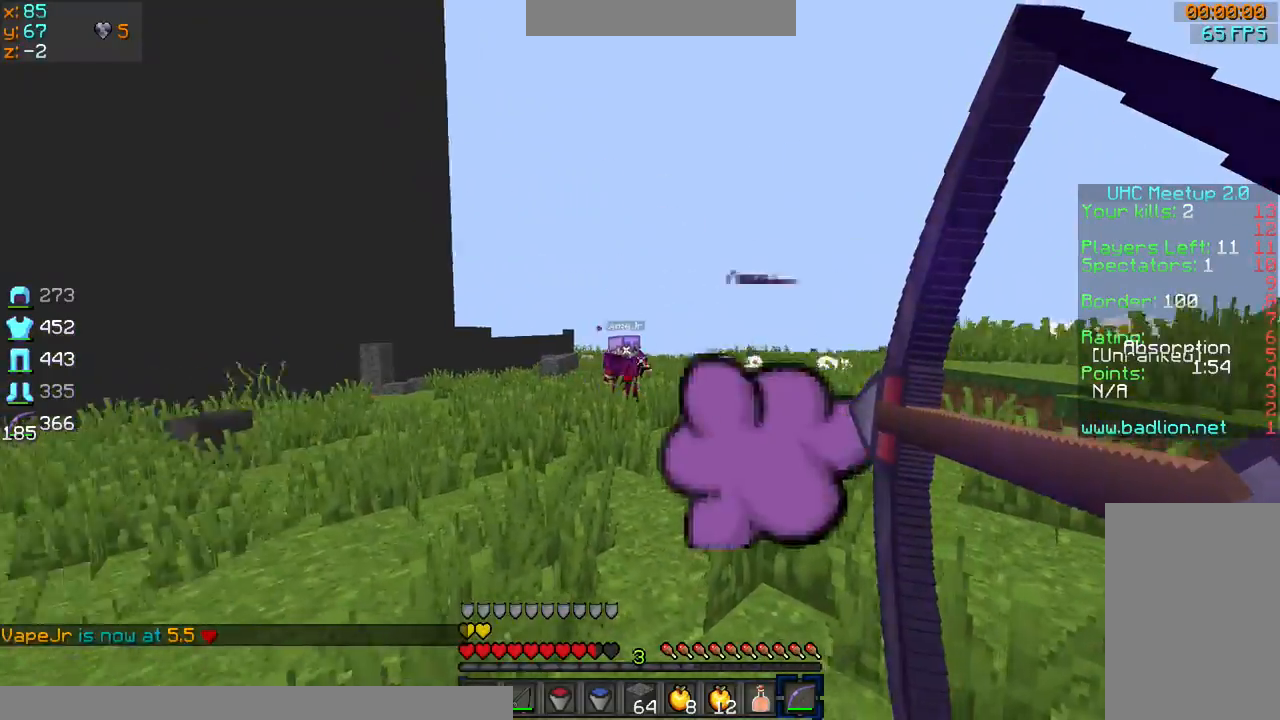
{"keys": ["w"], "mouse": [], "events": [[67, "sprint", "down"], [267, "mouse_left", "up"], [267, "mouse_right", "up"], [367, "sprint", "up"]]}
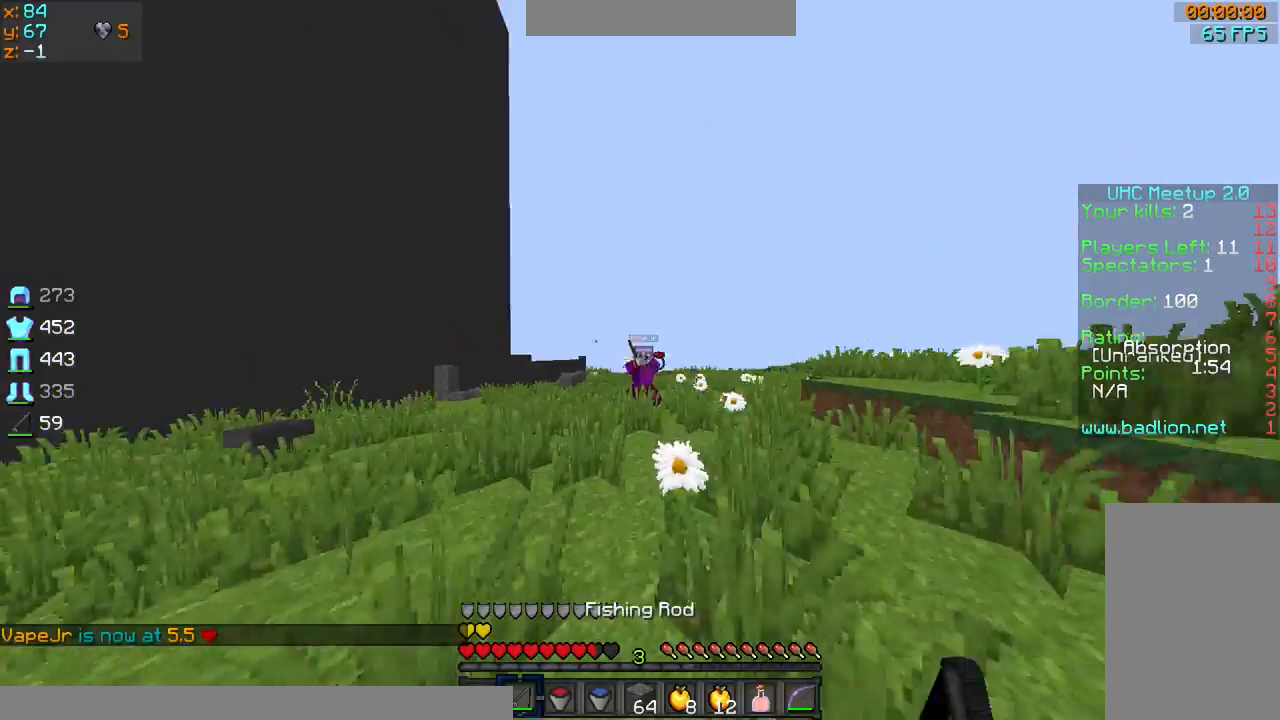
{"keys": ["d", "sprint", "w"], "mouse": [], "events": [[66, "sprint", "down"], [267, "mouse_right", "down"], [367, "d", "down"], [367, "mouse_right", "up"], [367, "sprint", "up"], [400, "mouse_left", "down"], [500, "mouse_left", "up"], [500, "sprint", "down"]]}
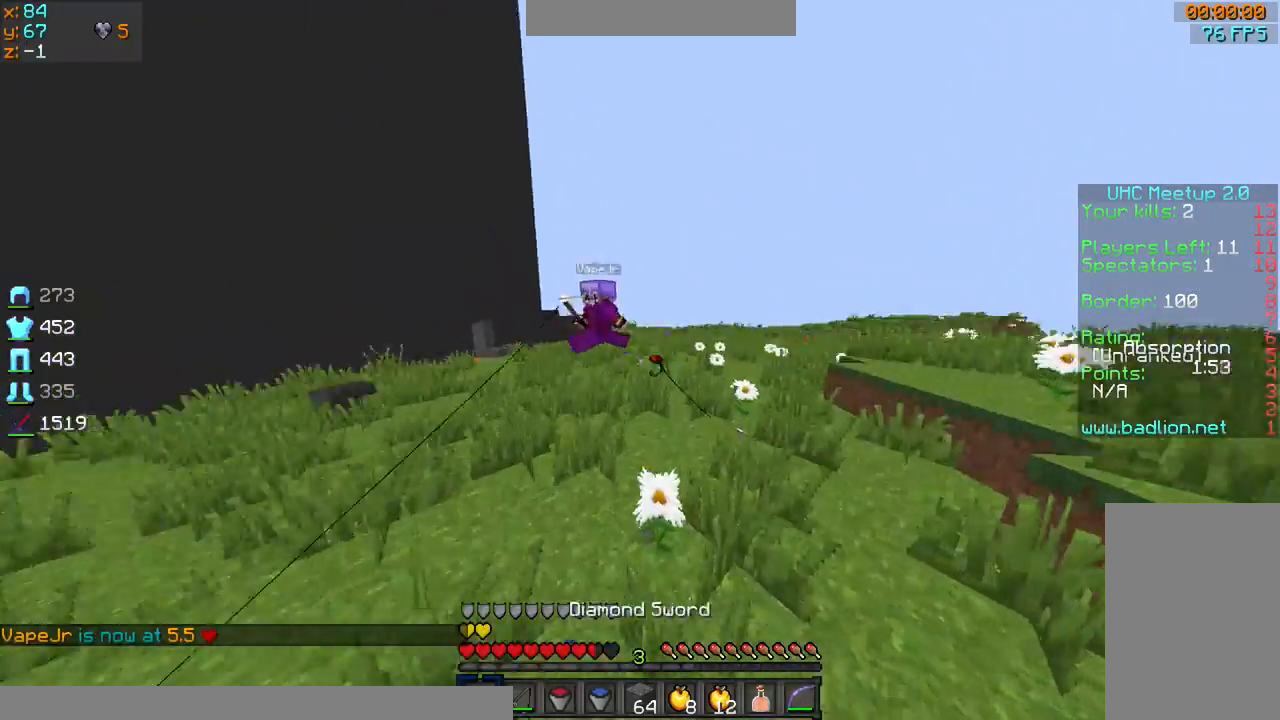
{"keys": ["d", "w"], "mouse": [], "events": [[67, "mouse_left", "down"], [167, "mouse_left", "up"], [200, "sprint", "up"], [300, "mouse_right", "down"], [401, "mouse_right", "up"]]}
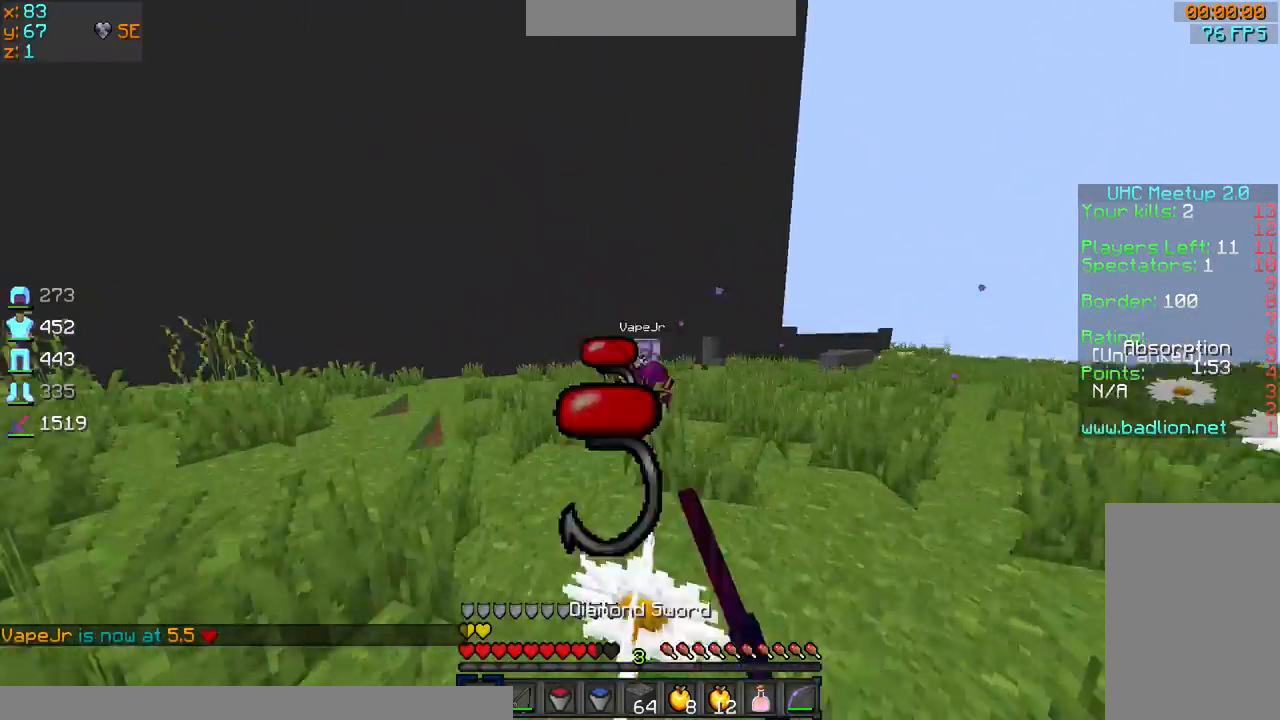
{"keys": ["d", "w"], "mouse": ["right"], "events": [[66, "mouse_left", "down"], [66, "sprint", "down"], [100, "mouse_left", "up"], [166, "d", "up"], [166, "mouse_left", "down"], [200, "d", "down"], [267, "d", "up"], [267, "mouse_left", "up"], [300, "mouse_left", "down"], [367, "d", "down"], [433, "mouse_left", "up"], [433, "sprint", "up"], [467, "mouse_right", "down"]]}
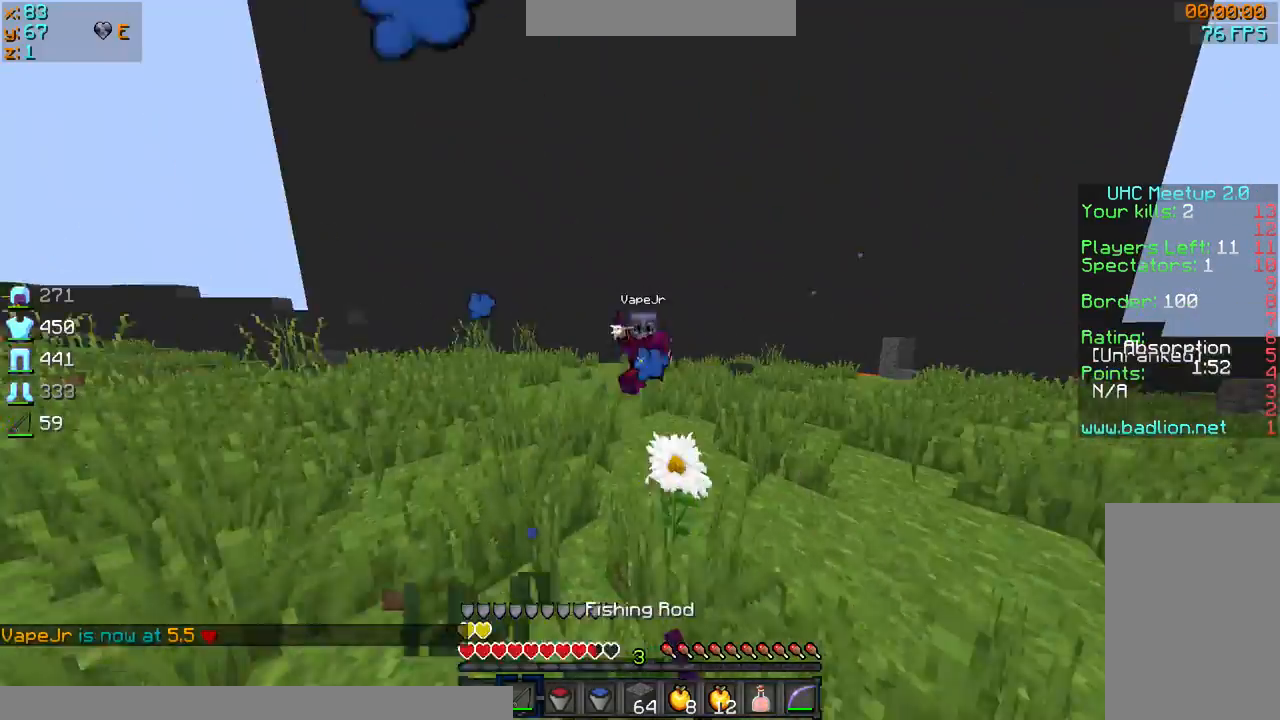
{"keys": ["d", "sprint", "w"], "mouse": [], "events": [[67, "mouse_right", "up"], [67, "sprint", "down"], [100, "sprint", "up"], [200, "d", "up"], [267, "mouse_left", "down"], [300, "sprint", "down"], [367, "mouse_left", "up"], [401, "mouse_left", "down"], [501, "d", "down"], [501, "mouse_left", "up"]]}
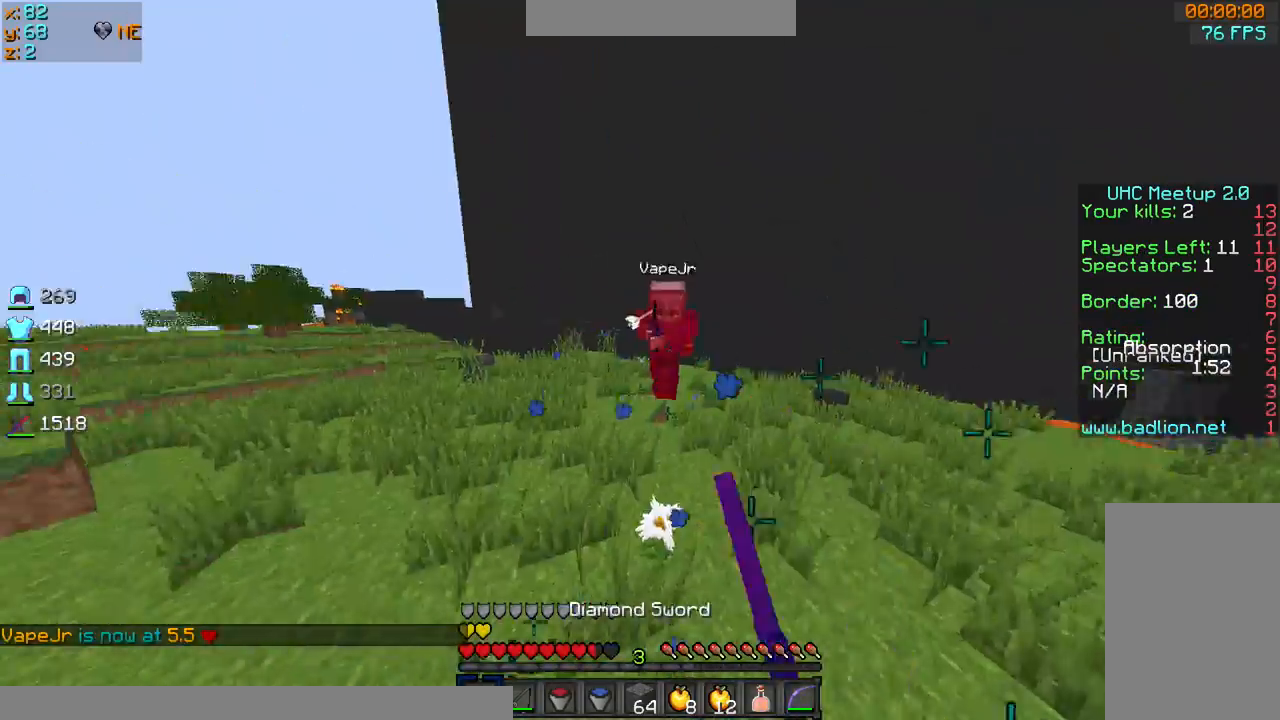
{"keys": ["d", "w"], "mouse": [], "events": [[66, "mouse_left", "down"], [100, "sprint", "up"], [167, "mouse_left", "up"], [167, "mouse_right", "down"], [267, "mouse_right", "up"], [267, "sprint", "down"], [300, "mouse_left", "down"], [300, "sprint", "up"], [333, "mouse_left", "up"]]}
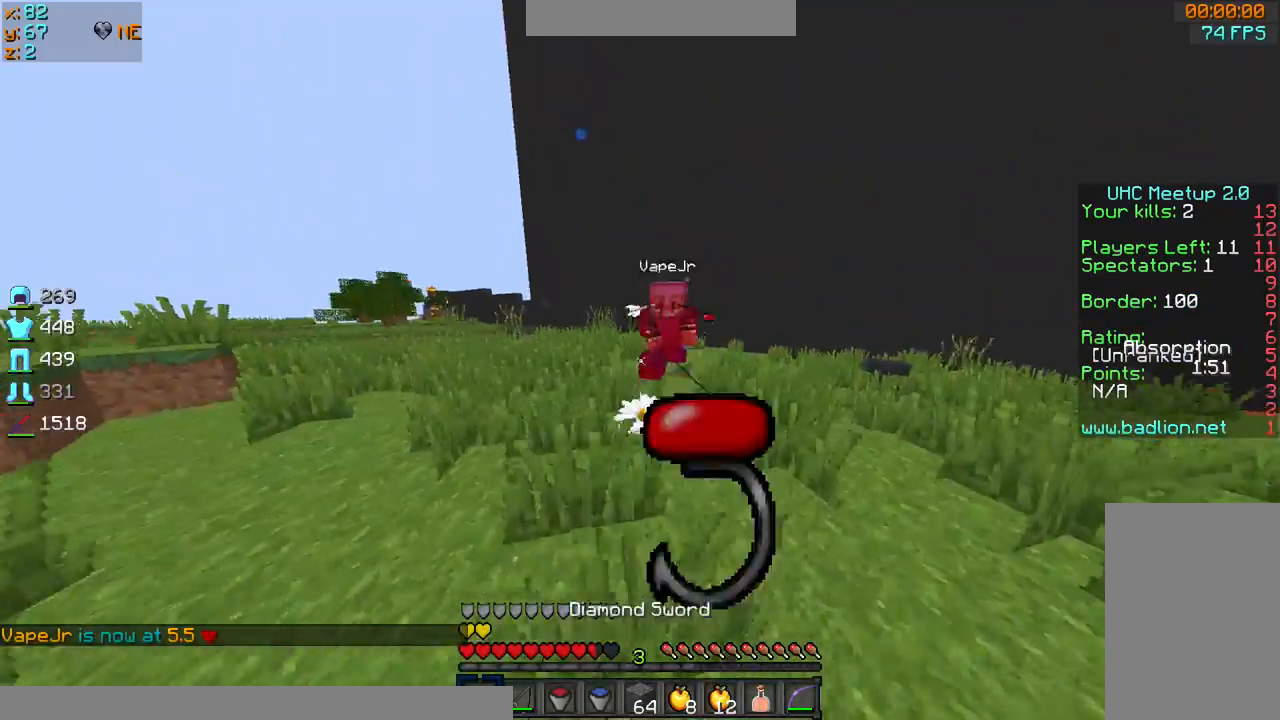
{"keys": ["d", "w"], "mouse": ["right"], "events": [[67, "mouse_left", "down"], [167, "mouse_left", "up"], [200, "mouse_left", "down"], [267, "sprint", "down"], [300, "mouse_left", "up"], [367, "d", "up"], [367, "mouse_left", "down"], [434, "d", "down"], [434, "mouse_left", "up"], [434, "sprint", "up"], [467, "mouse_right", "down"]]}
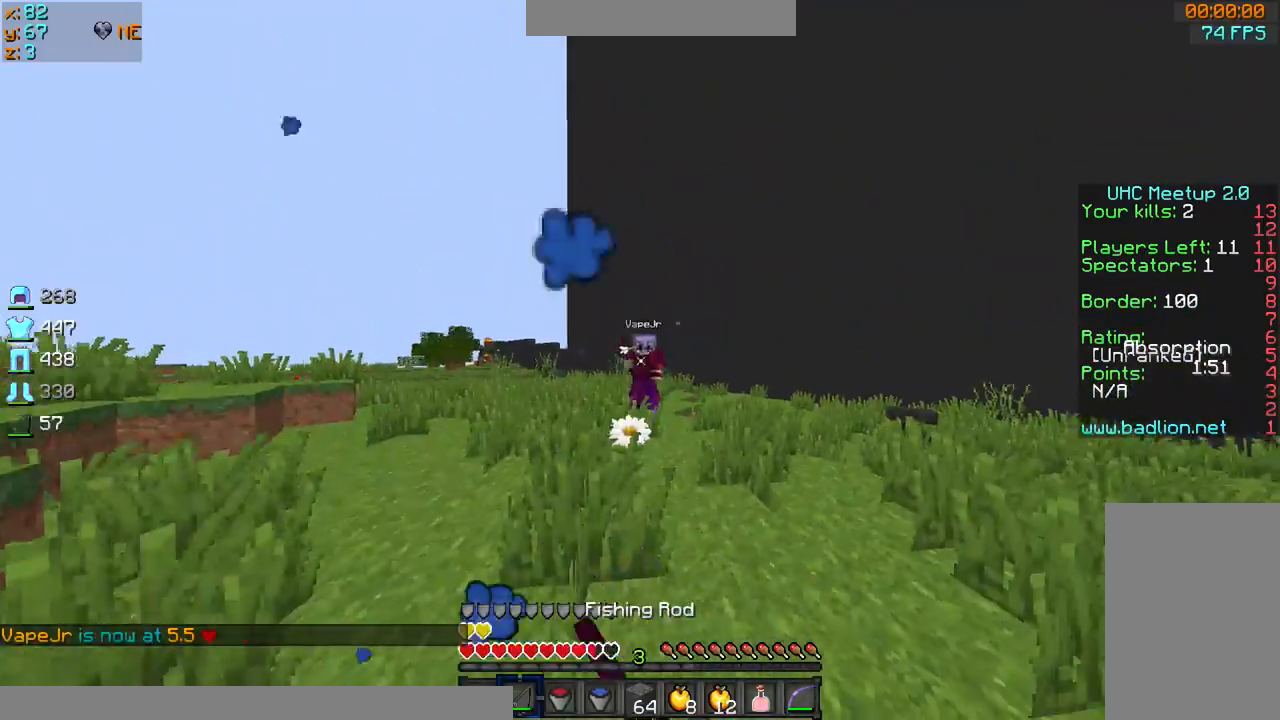
{"keys": ["sprint", "w"], "mouse": [], "events": [[66, "mouse_right", "up"], [66, "sprint", "down"], [166, "sprint", "up"], [367, "sprint", "down"], [400, "d", "up"], [400, "mouse_left", "down"], [467, "mouse_left", "up"]]}
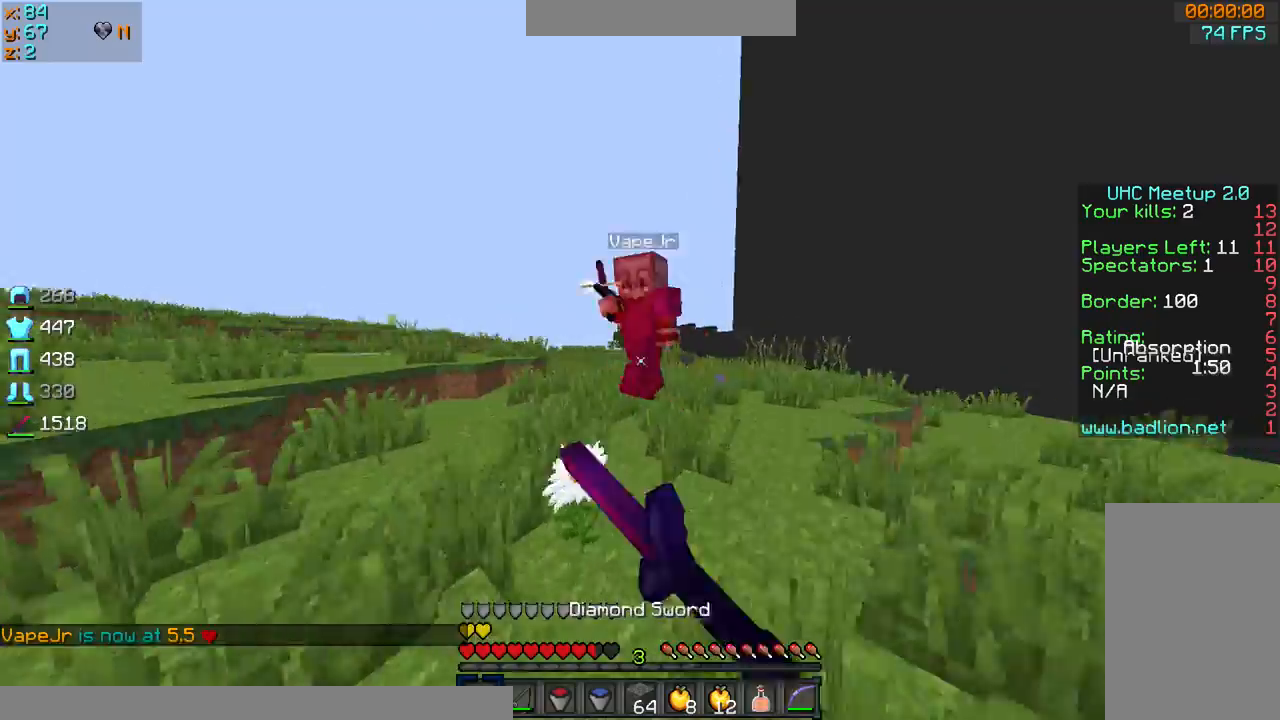
{"keys": ["sprint", "w"], "mouse": ["left"], "events": [[67, "mouse_left", "down"], [100, "mouse_left", "up"], [234, "mouse_left", "down"], [300, "mouse_left", "up"], [300, "mouse_right", "down"], [367, "mouse_left", "down"], [367, "mouse_right", "up"], [401, "mouse_left", "up"], [467, "mouse_left", "down"]]}
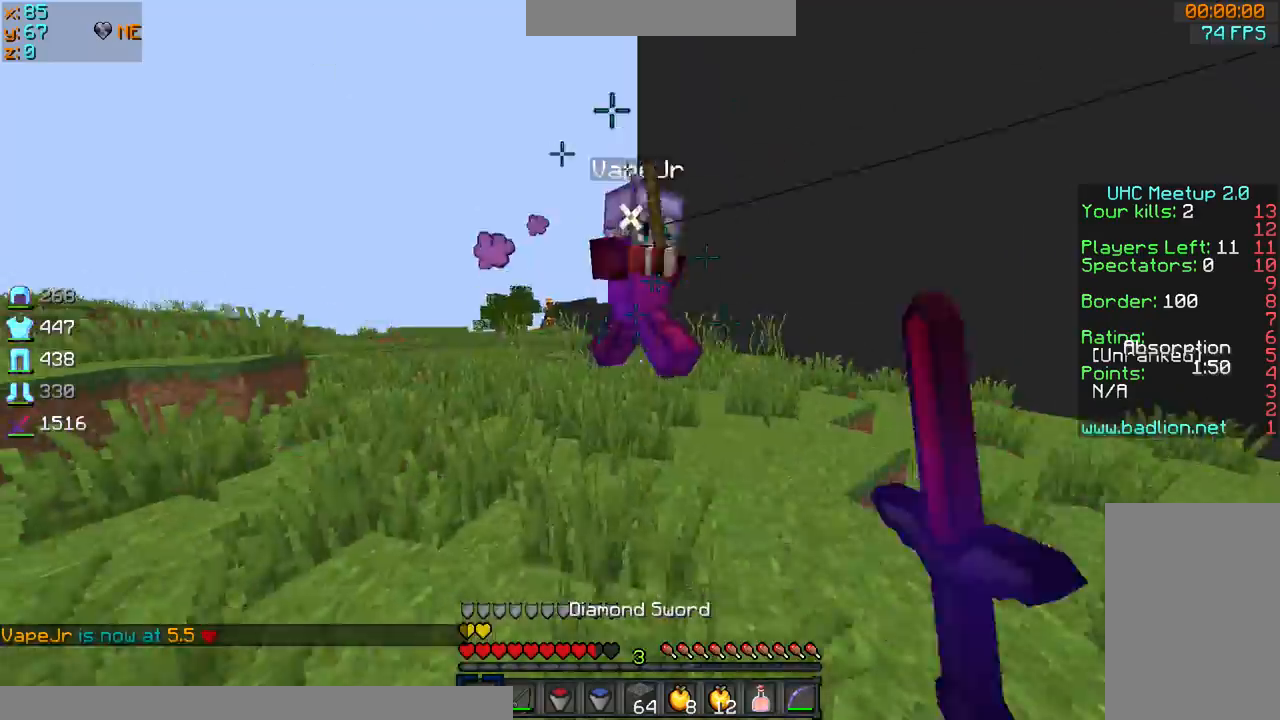
{"keys": ["d", "sprint", "w"], "mouse": ["left"], "events": [[66, "d", "down"], [167, "mouse_left", "up"], [200, "mouse_left", "down"], [267, "mouse_left", "up"], [300, "mouse_left", "down"], [400, "mouse_left", "up"], [467, "mouse_left", "down"]]}
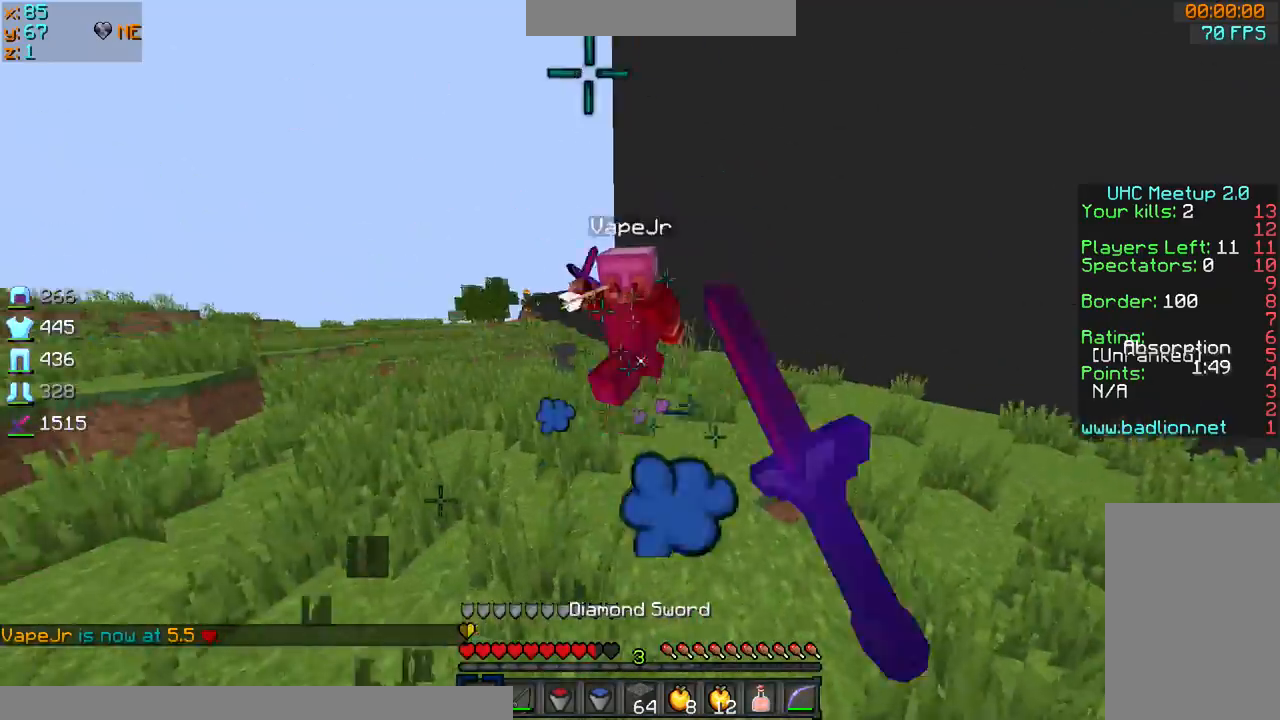
{"keys": ["d", "w"], "mouse": ["left"], "events": [[67, "mouse_left", "up"], [100, "mouse_left", "down"], [167, "mouse_left", "up"], [234, "mouse_left", "down"], [267, "mouse_left", "up"], [300, "mouse_right", "down"], [367, "mouse_left", "down"], [367, "mouse_right", "up"], [401, "mouse_left", "up"], [467, "mouse_left", "down"], [467, "sprint", "up"]]}
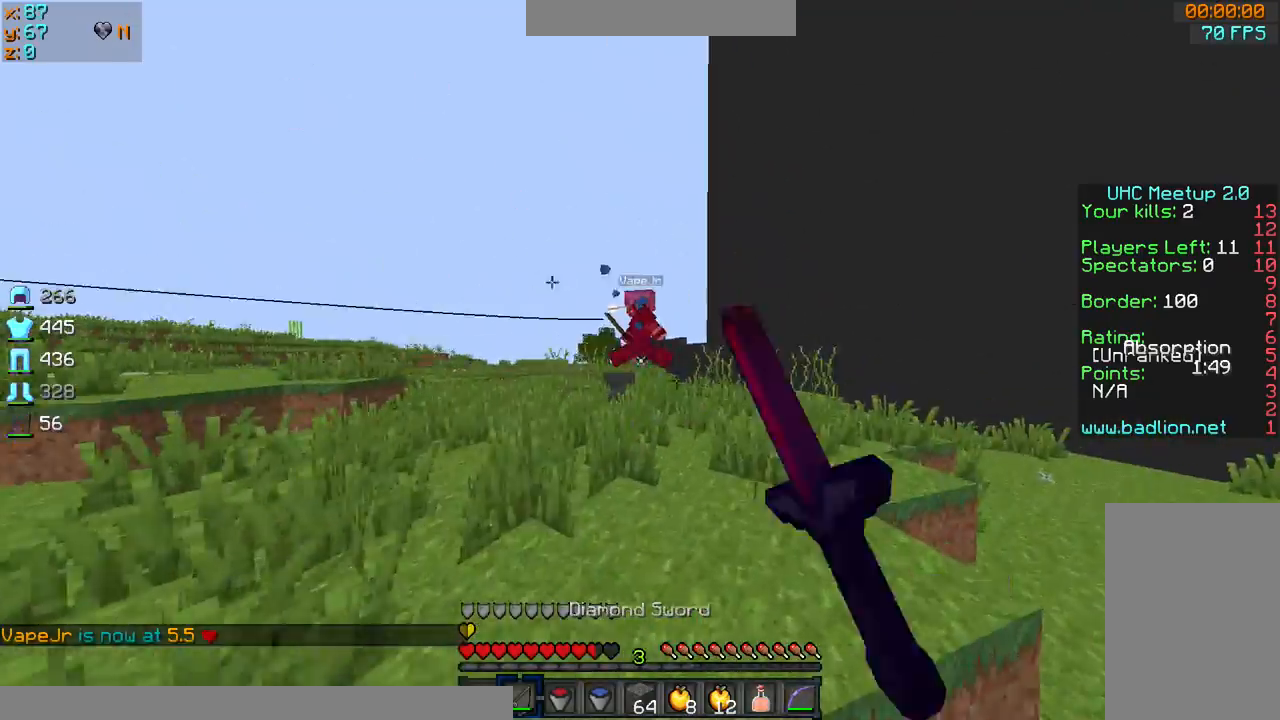
{"keys": ["sprint", "w"], "mouse": [], "events": [[66, "mouse_left", "up"], [100, "mouse_right", "down"], [100, "sprint", "down"], [200, "mouse_right", "up"], [367, "d", "up"]]}
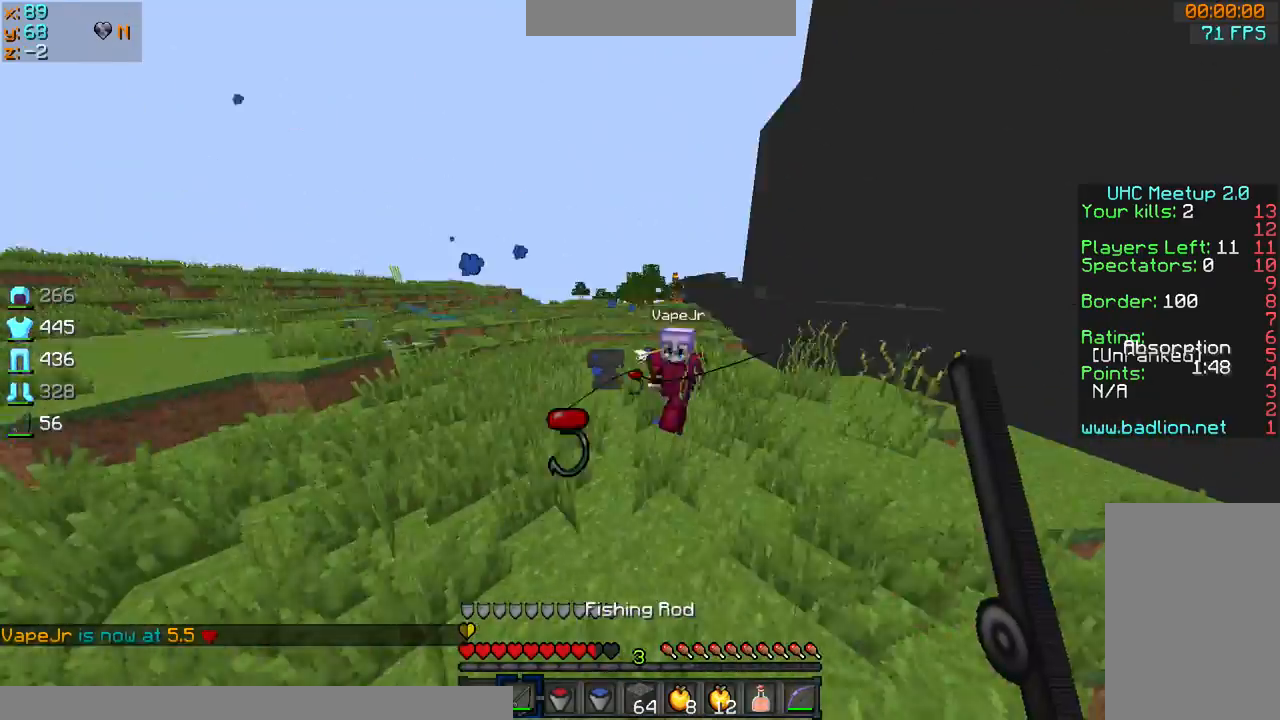
{"keys": ["sprint", "w"], "mouse": [], "events": [[67, "sprint", "up"], [167, "mouse_left", "down"], [267, "mouse_left", "up"], [267, "sprint", "down"], [300, "mouse_left", "down"], [401, "mouse_left", "up"], [467, "mouse_left", "down"], [467, "mouse_right", "down"], [501, "mouse_left", "up"], [501, "mouse_right", "up"]]}
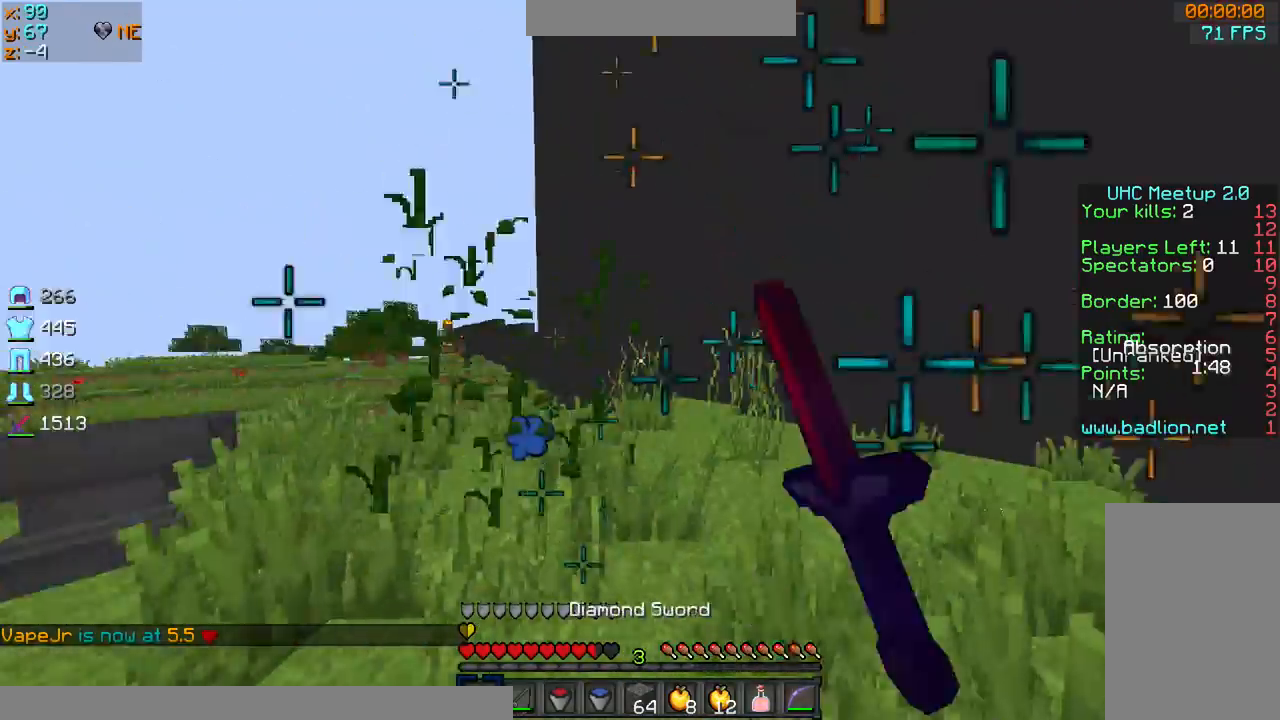
{"keys": ["d", "sprint", "w"], "mouse": [], "events": [[66, "mouse_left", "down"], [167, "mouse_left", "up"], [200, "mouse_left", "down"], [300, "d", "down"], [500, "mouse_left", "up"]]}
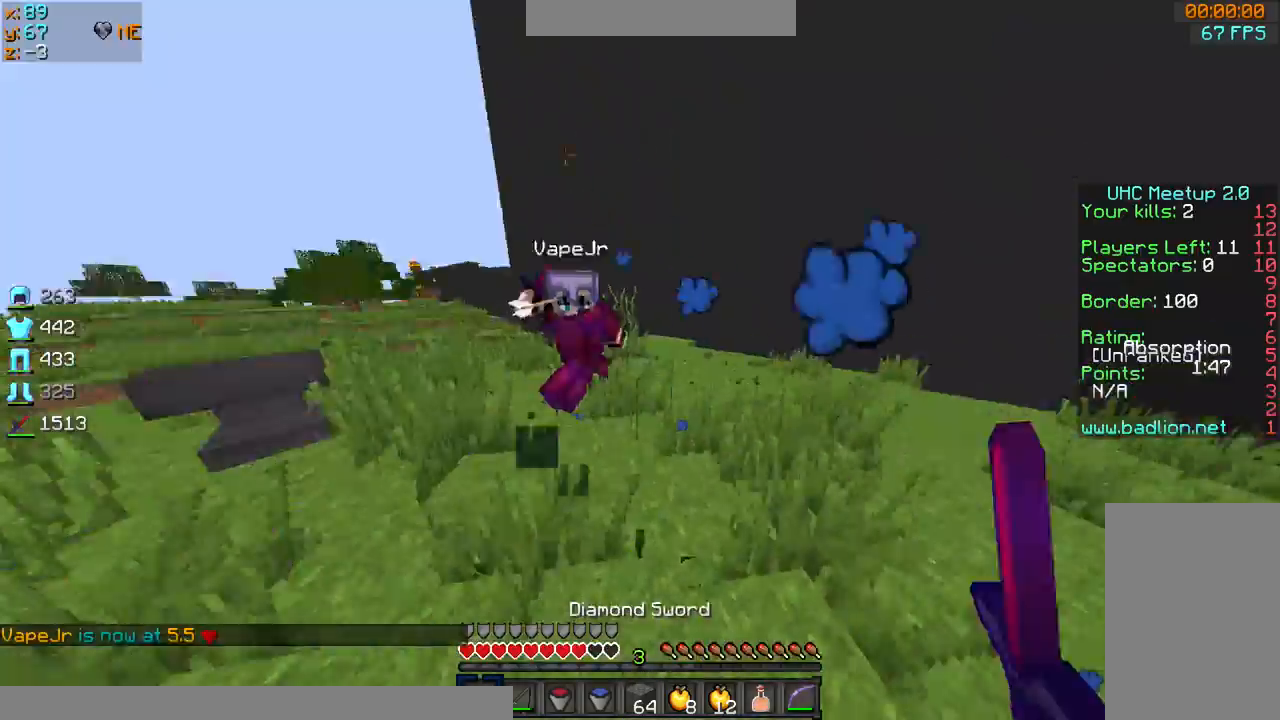
{"keys": ["d", "sprint", "w"], "mouse": ["left"], "events": [[67, "d", "up"], [67, "mouse_left", "down"], [167, "mouse_left", "up"], [200, "mouse_left", "down"], [300, "mouse_left", "up"], [367, "mouse_left", "down"], [401, "d", "down"]]}
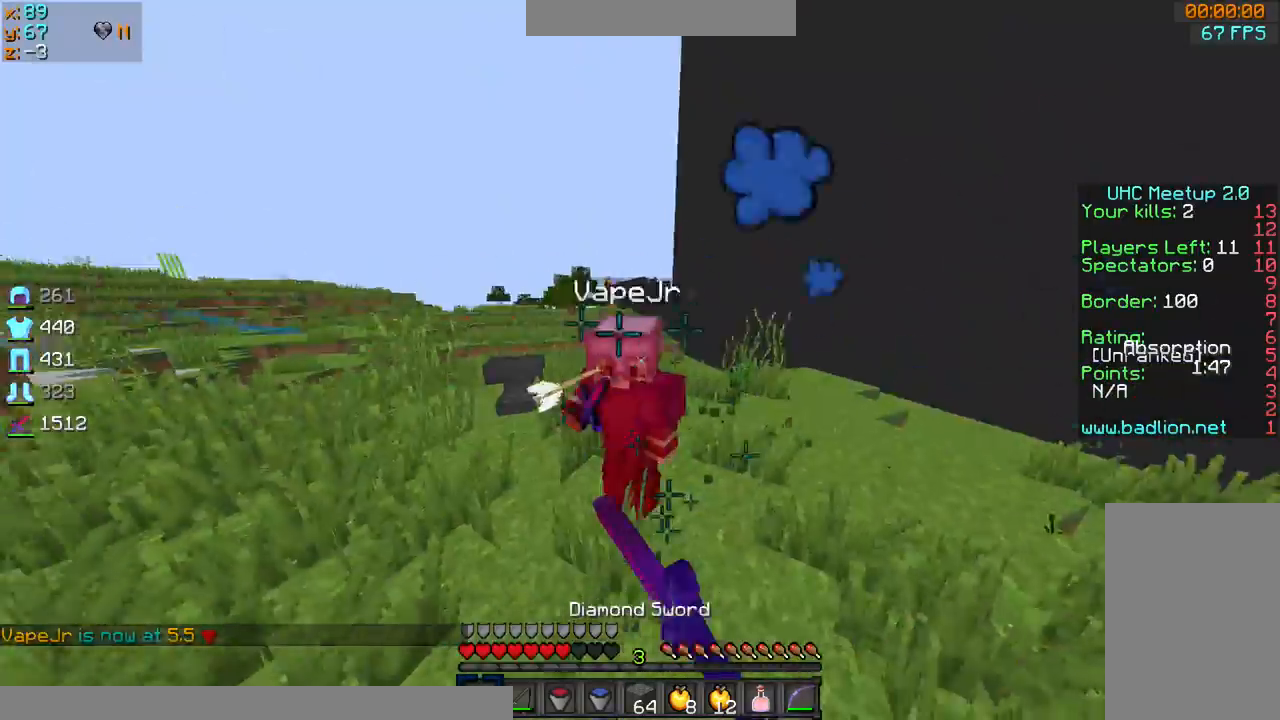
{"keys": ["sprint", "w"], "mouse": ["left"], "events": [[66, "mouse_left", "up"], [100, "d", "up"], [100, "mouse_left", "down"], [166, "d", "down"], [200, "mouse_left", "up"], [267, "mouse_left", "down"], [367, "mouse_left", "up"], [400, "d", "up"], [400, "mouse_left", "down"], [467, "mouse_left", "up"], [500, "mouse_left", "down"]]}